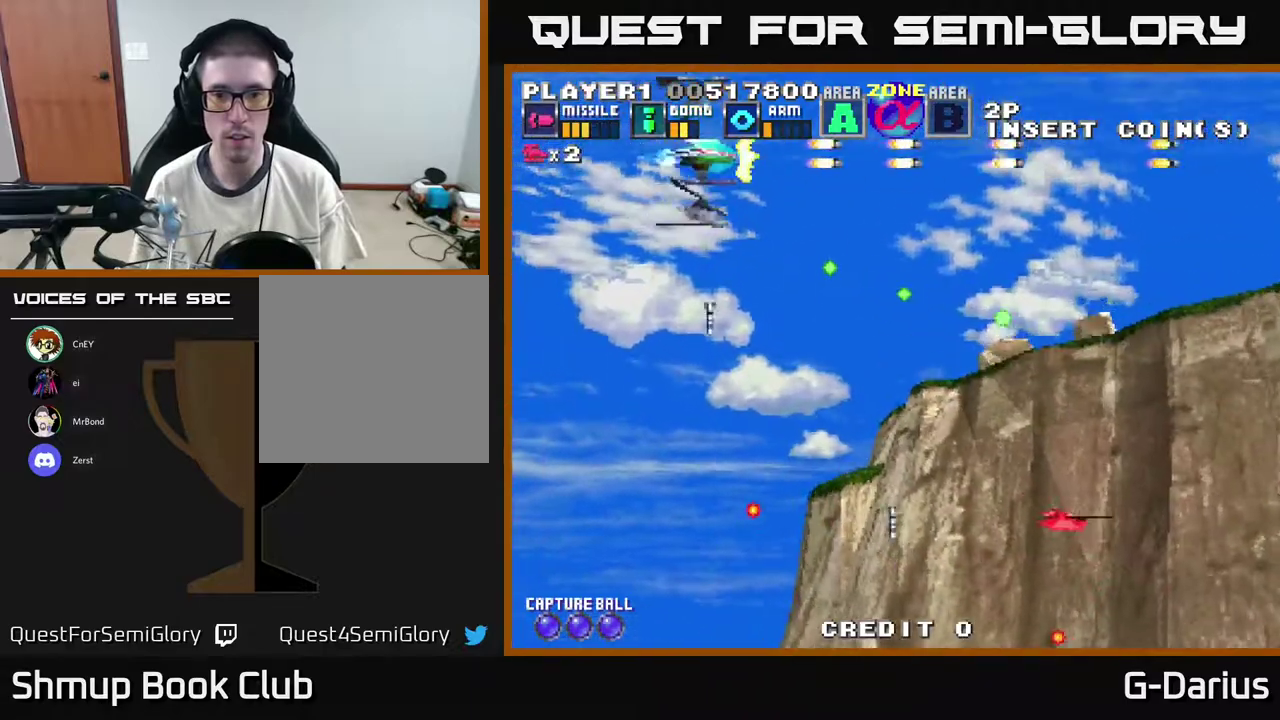
Gameplay with a controller (Xbox layout); each line is a JSON object with the inputs held at the frame after it (dt_ms = milliseconds from this image to that frame). "events" lists button and stick changes between this image and that frame as [ms after this image, input, new state], when the widget could be followed in between. Not read: DPAD_RIGHT L3 R3 left_stick.
{"dt_ms": 400, "buttons": ["A"], "right_stick": "center", "events": [[17, "DPAD_DOWN", "down"], [367, "DPAD_DOWN", "up"]]}
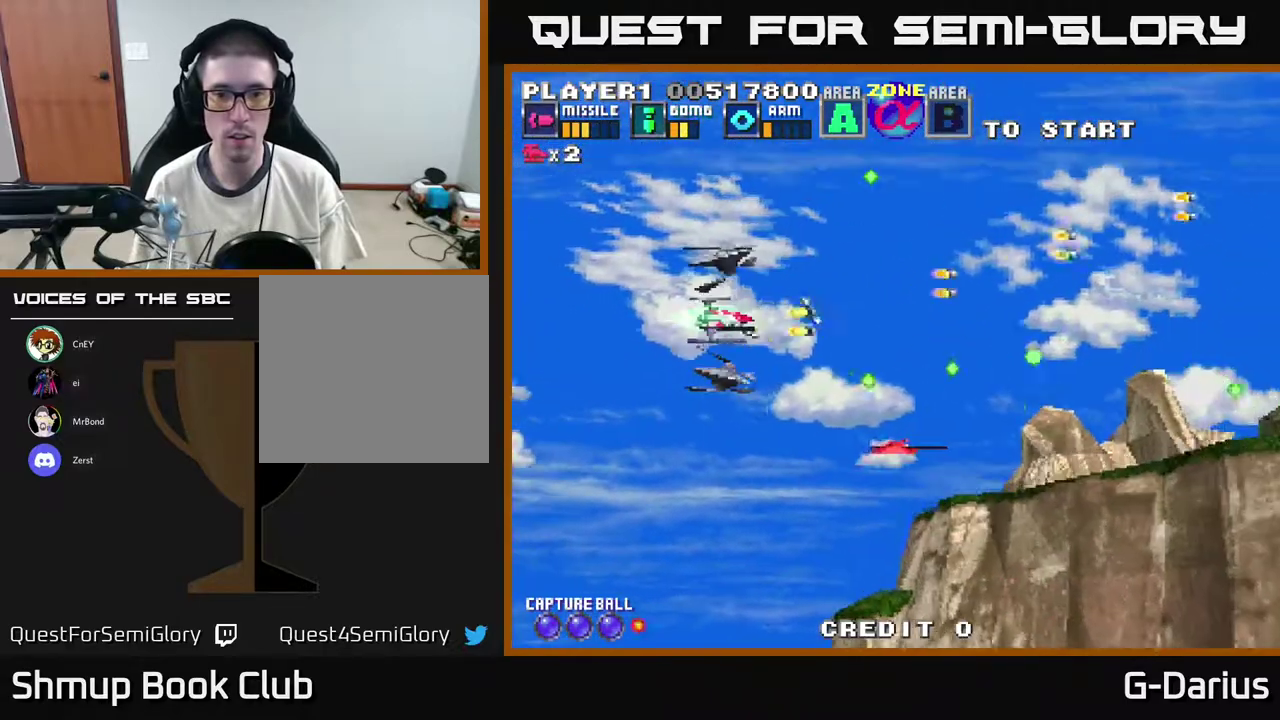
{"dt_ms": 400, "buttons": ["A", "DPAD_DOWN", "DPAD_LEFT"], "right_stick": "center", "events": [[33, "DPAD_LEFT", "down"], [33, "DPAD_UP", "down"], [117, "DPAD_LEFT", "up"], [183, "DPAD_UP", "up"], [283, "DPAD_DOWN", "down"], [317, "DPAD_LEFT", "down"]]}
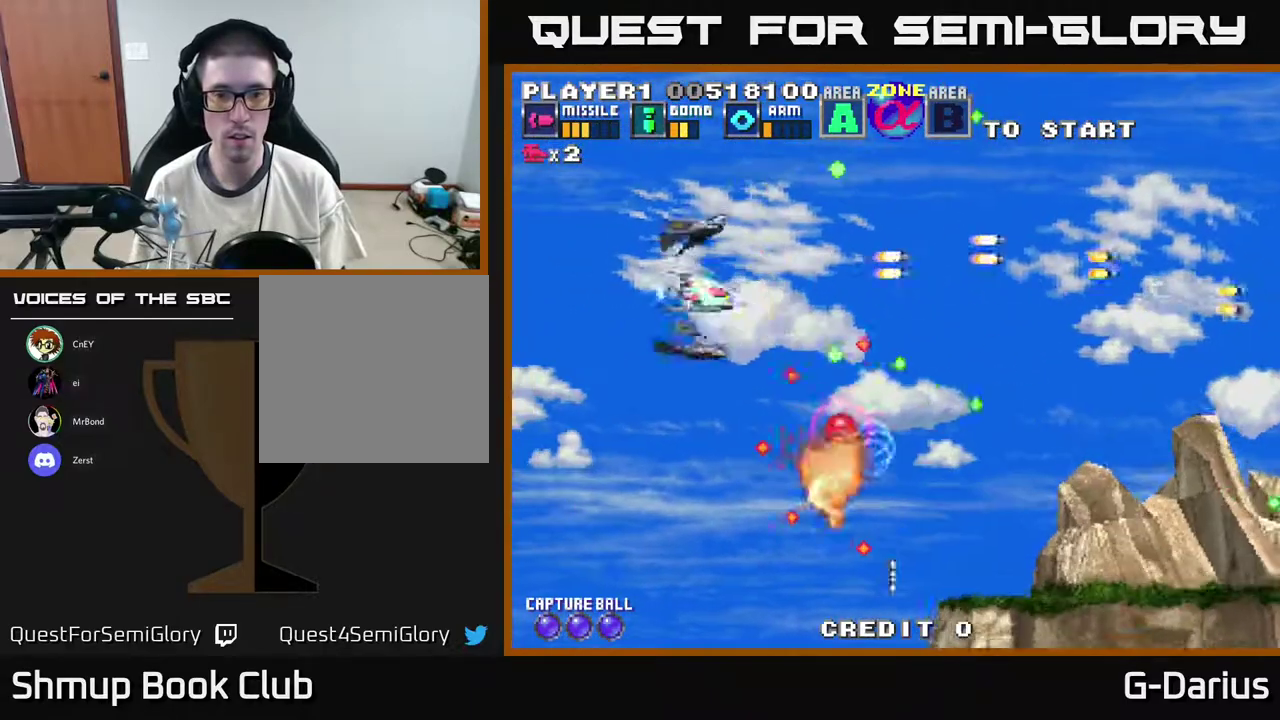
{"dt_ms": 500, "buttons": ["A"], "right_stick": "center", "events": [[17, "DPAD_DOWN", "up"], [283, "DPAD_DOWN", "down"], [350, "DPAD_LEFT", "up"], [483, "DPAD_DOWN", "up"]]}
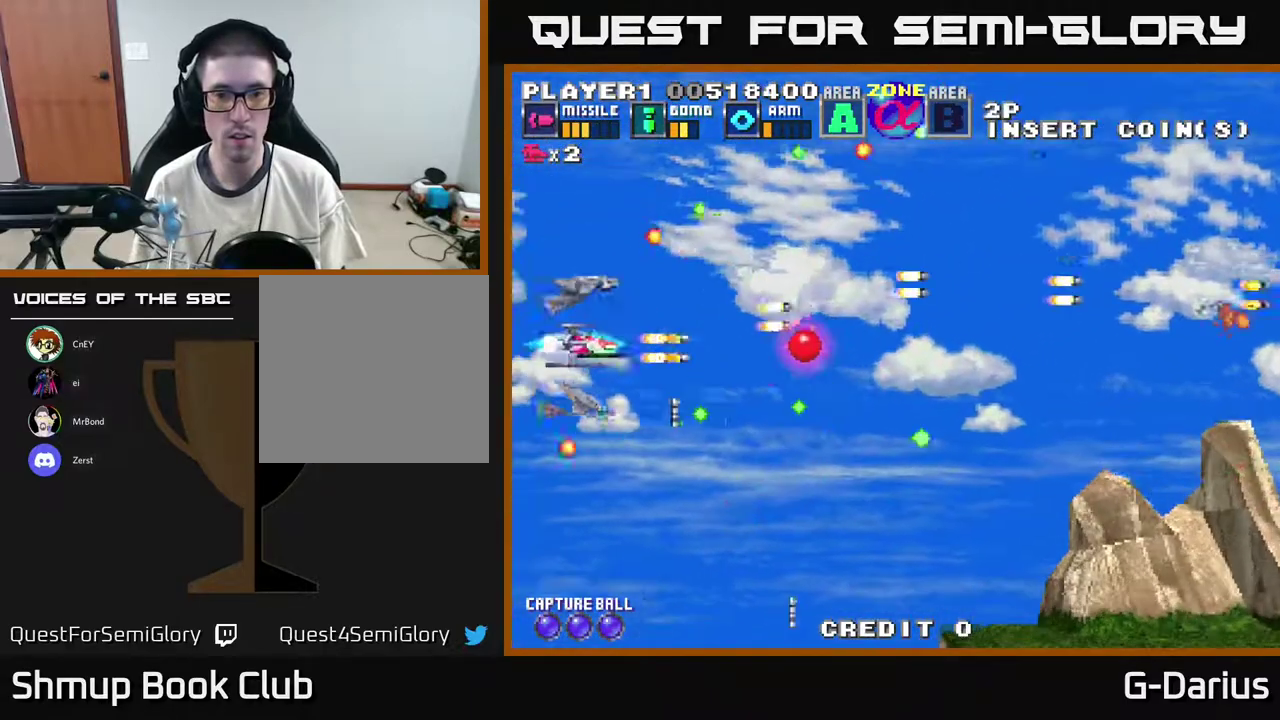
{"dt_ms": 900, "buttons": ["A"], "right_stick": "center", "events": [[167, "DPAD_UP", "down"], [450, "DPAD_UP", "up"], [500, "DPAD_DOWN", "down"], [883, "DPAD_DOWN", "up"]]}
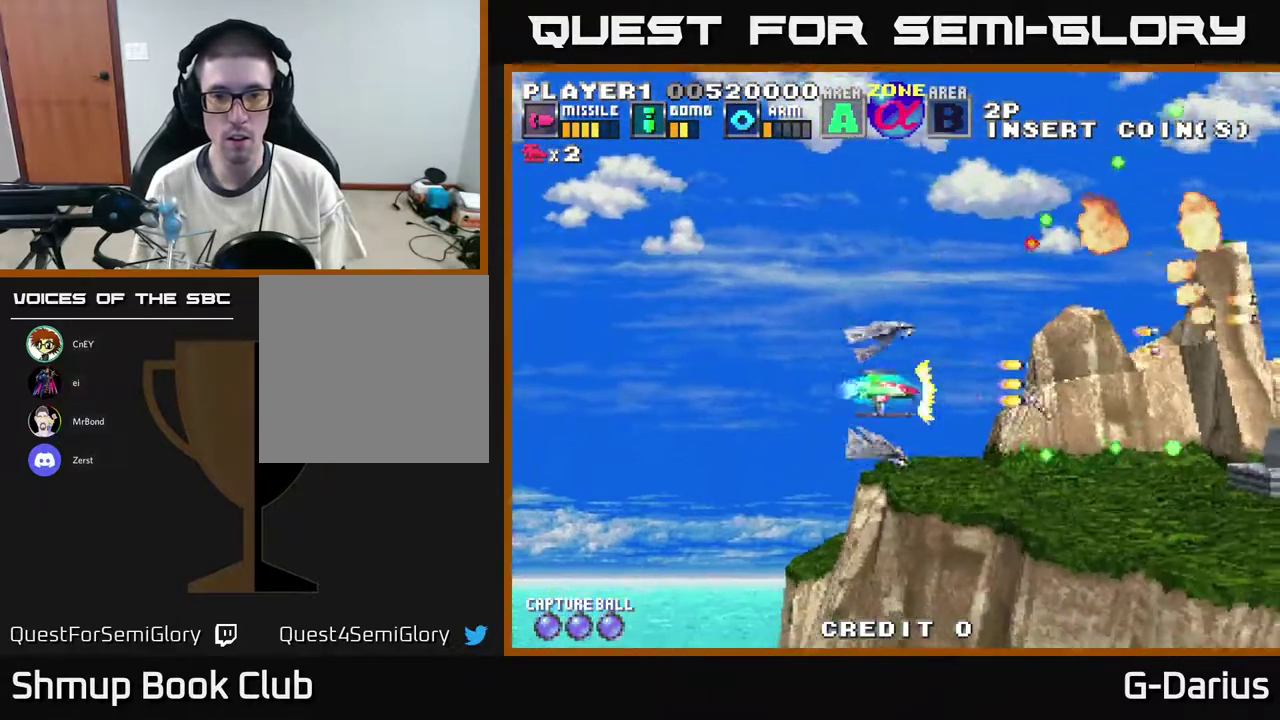
{"dt_ms": 300, "buttons": ["A"], "right_stick": "center", "events": []}
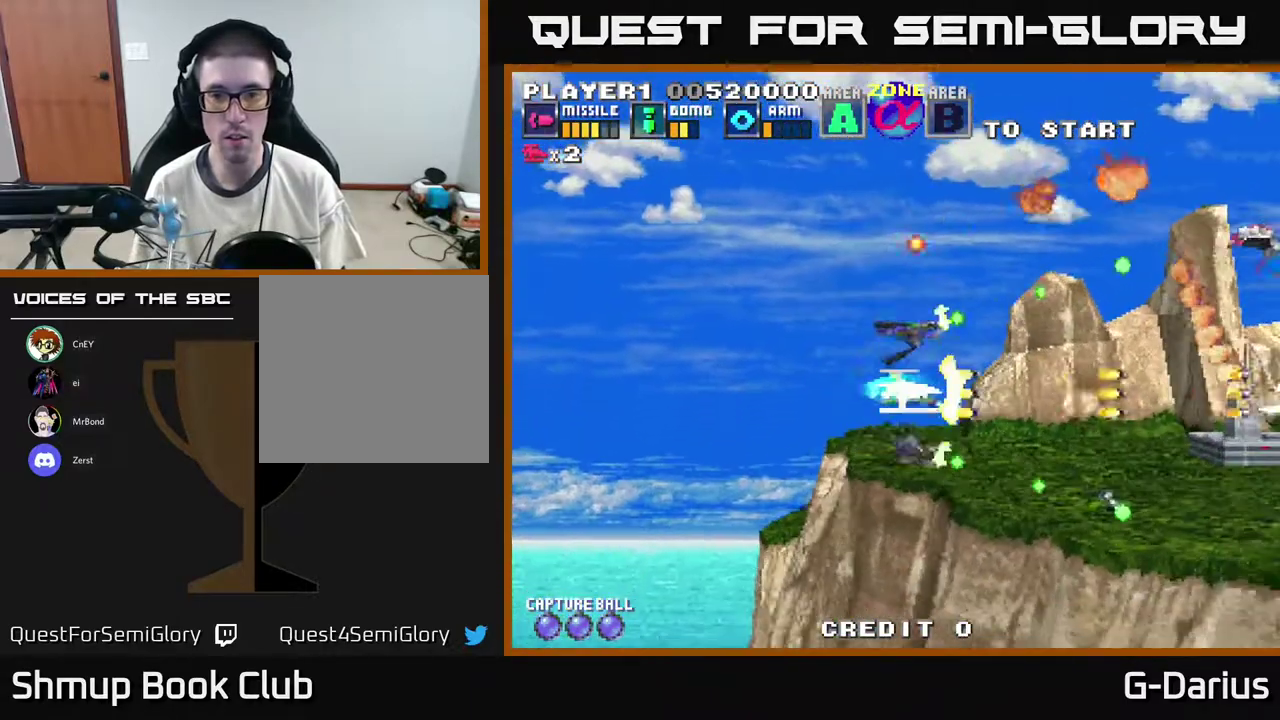
{"dt_ms": 500, "buttons": ["A", "DPAD_DOWN"], "right_stick": "center", "events": [[483, "DPAD_DOWN", "down"]]}
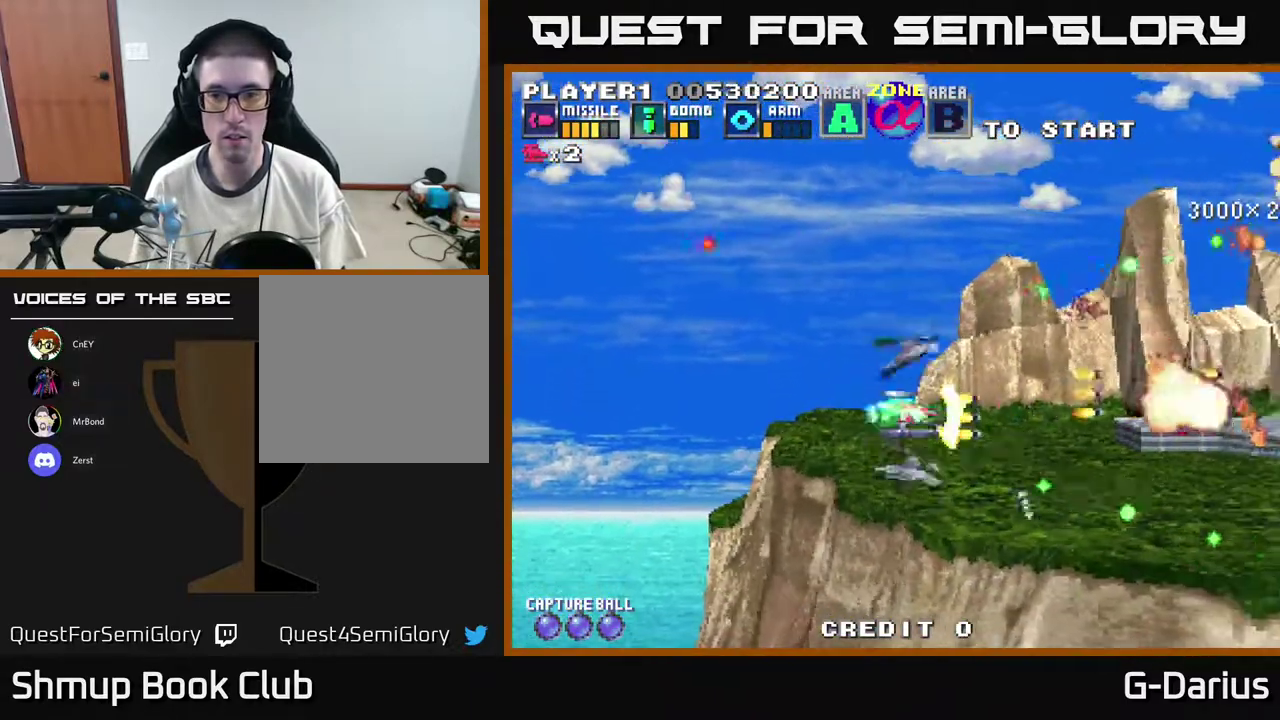
{"dt_ms": 600, "buttons": ["A", "DPAD_DOWN"], "right_stick": "center", "events": [[67, "DPAD_DOWN", "up"], [533, "DPAD_DOWN", "down"]]}
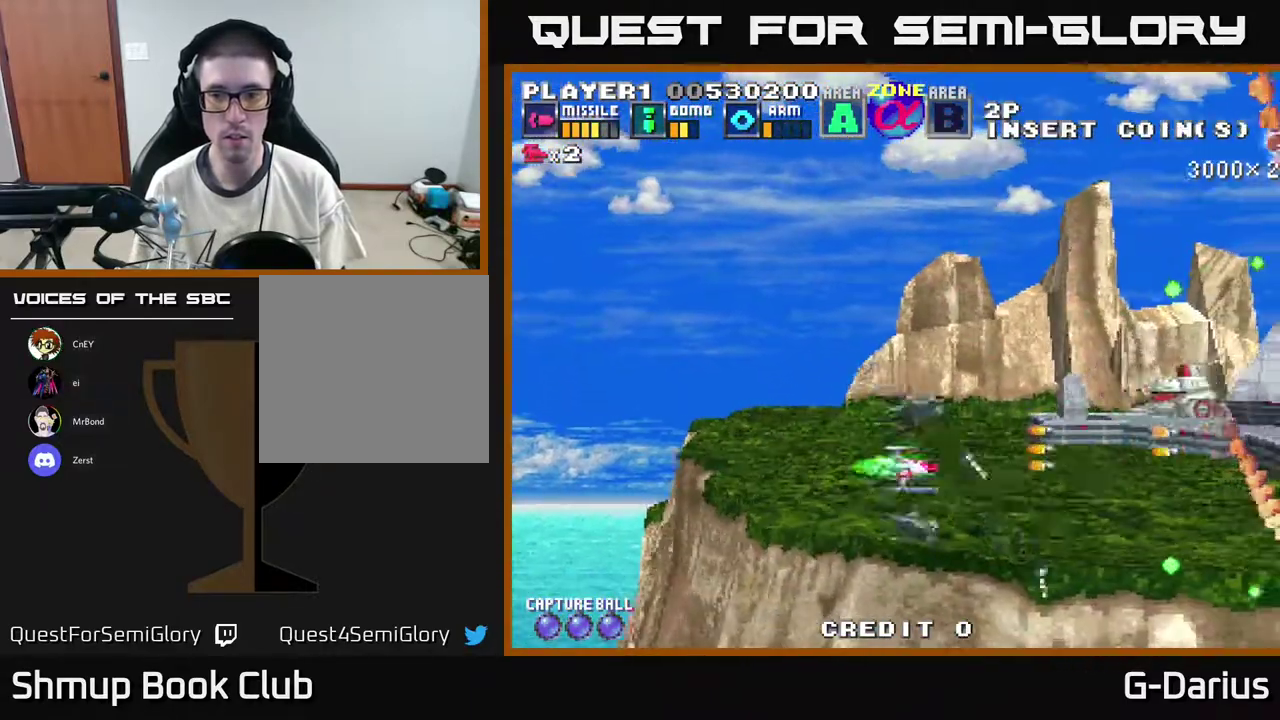
{"dt_ms": 600, "buttons": ["A", "DPAD_UP", "DPAD_LEFT"], "right_stick": "center", "events": [[133, "DPAD_DOWN", "up"], [600, "DPAD_LEFT", "down"], [600, "DPAD_UP", "down"]]}
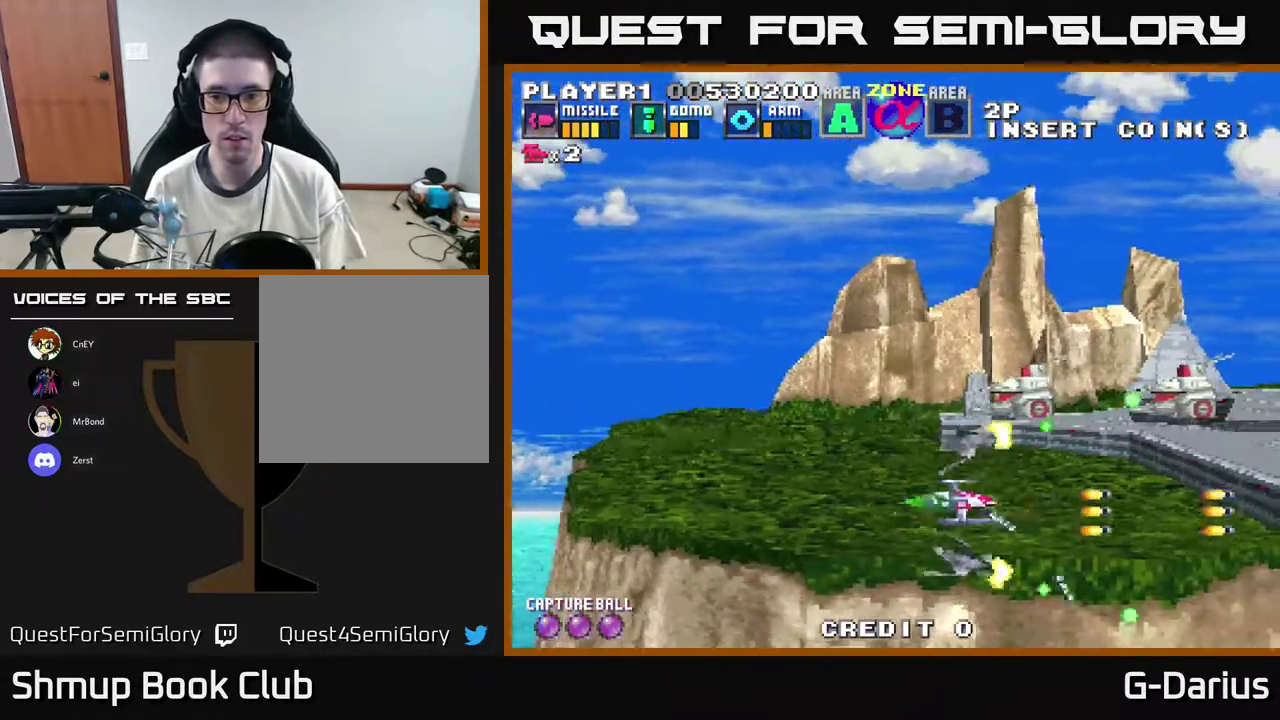
{"dt_ms": 300, "buttons": ["A", "DPAD_LEFT"], "right_stick": "center", "events": [[67, "DPAD_UP", "up"]]}
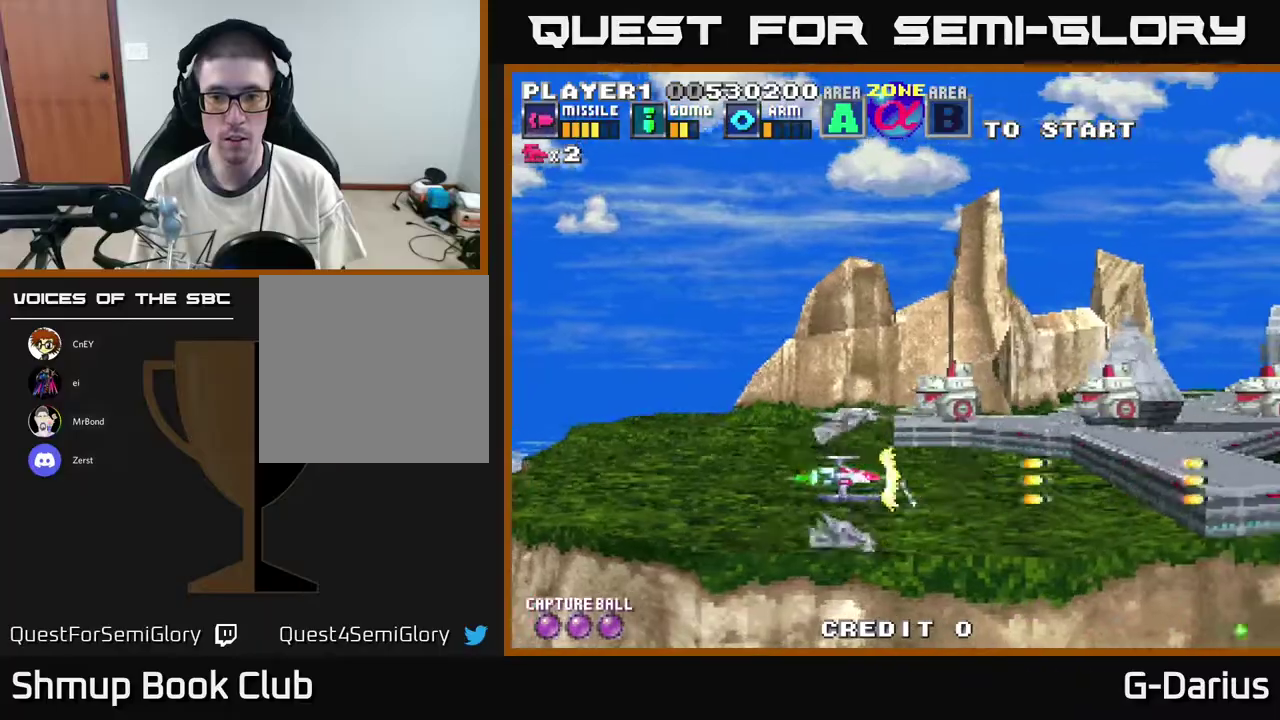
{"dt_ms": 500, "buttons": ["A"], "right_stick": "center", "events": [[83, "DPAD_UP", "down"], [217, "DPAD_UP", "up"], [283, "DPAD_LEFT", "up"]]}
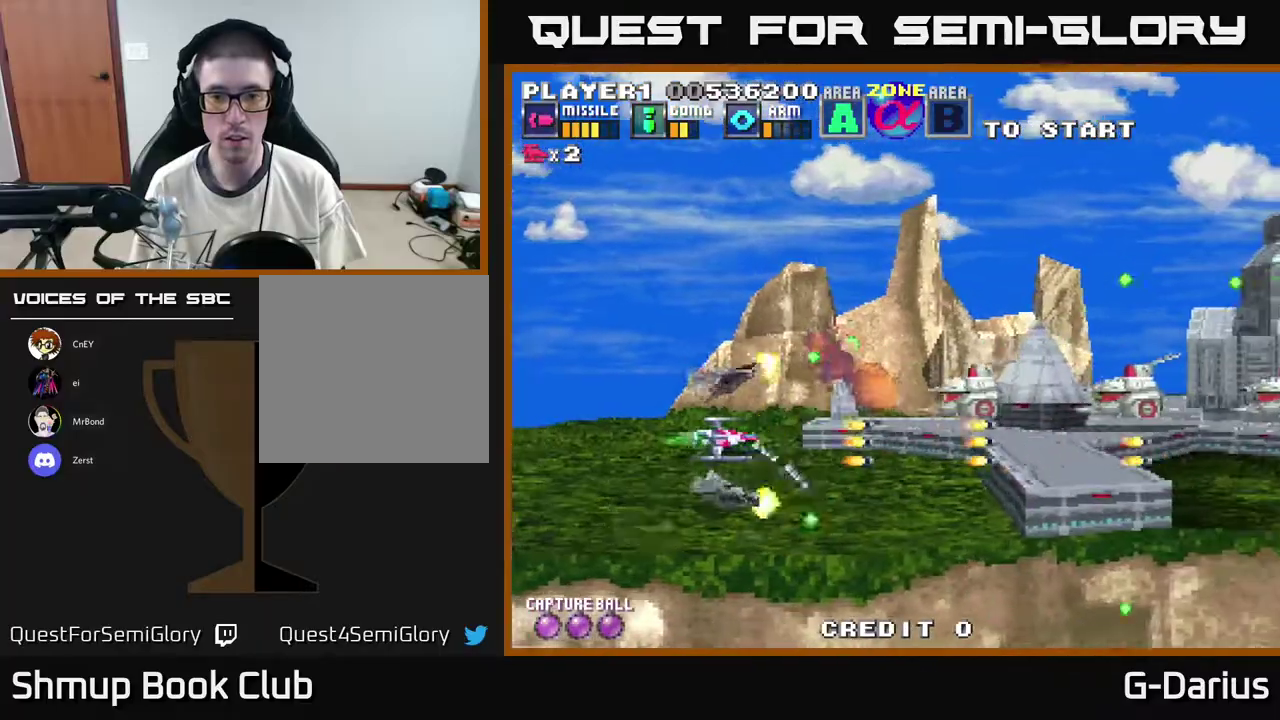
{"dt_ms": 500, "buttons": ["A"], "right_stick": "center", "events": []}
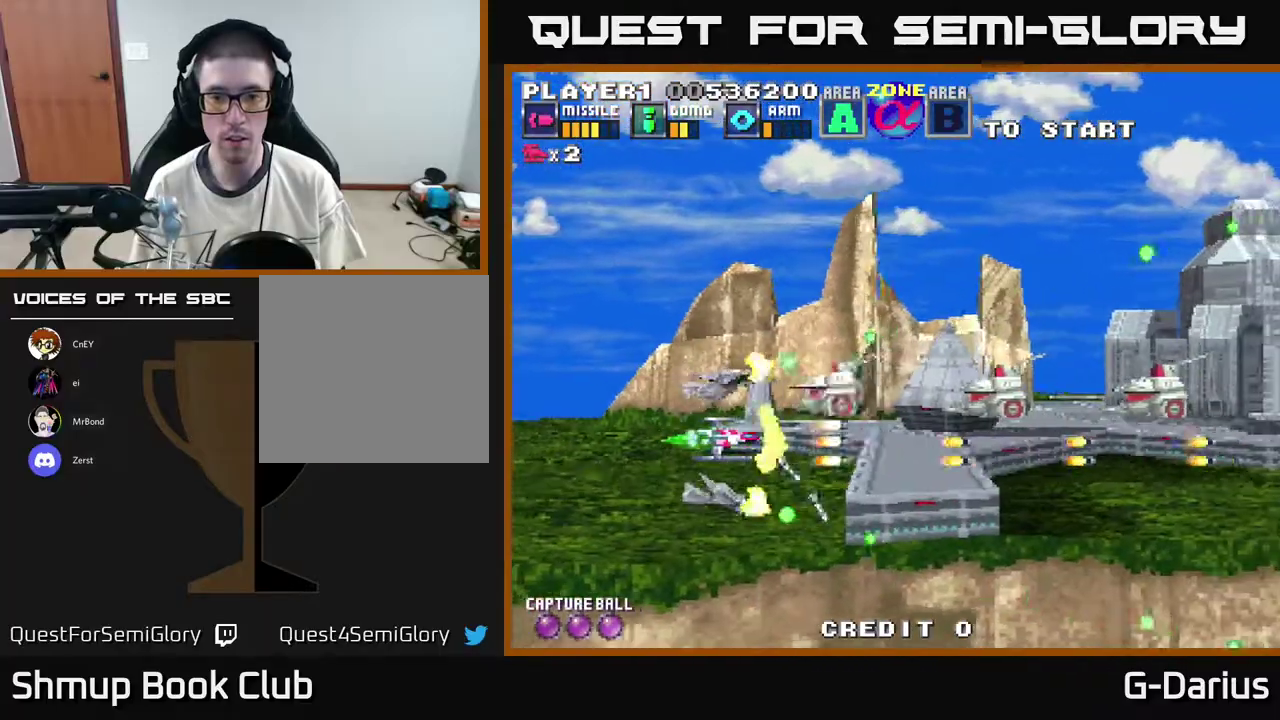
{"dt_ms": 500, "buttons": ["A", "DPAD_LEFT"], "right_stick": "center", "events": [[483, "DPAD_LEFT", "down"]]}
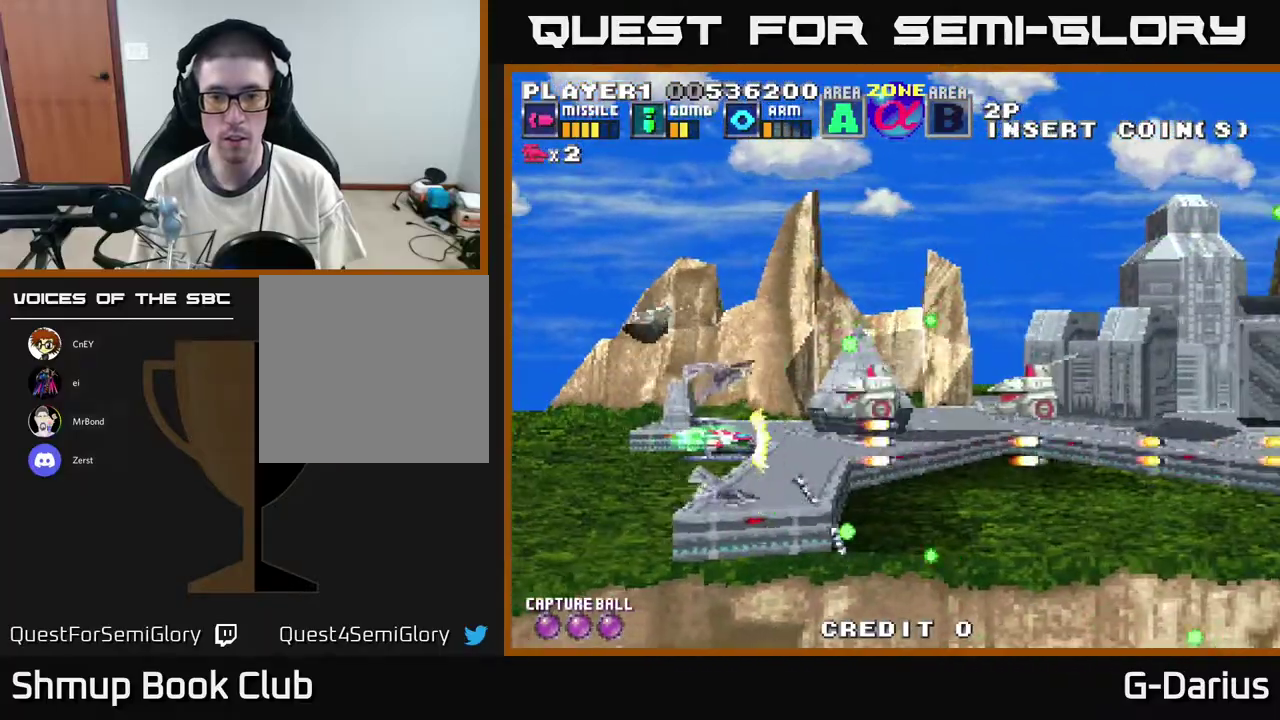
{"dt_ms": 500, "buttons": ["A"], "right_stick": "center", "events": [[150, "DPAD_LEFT", "up"], [333, "DPAD_LEFT", "down"], [333, "DPAD_UP", "down"], [433, "DPAD_UP", "up"], [467, "DPAD_LEFT", "up"]]}
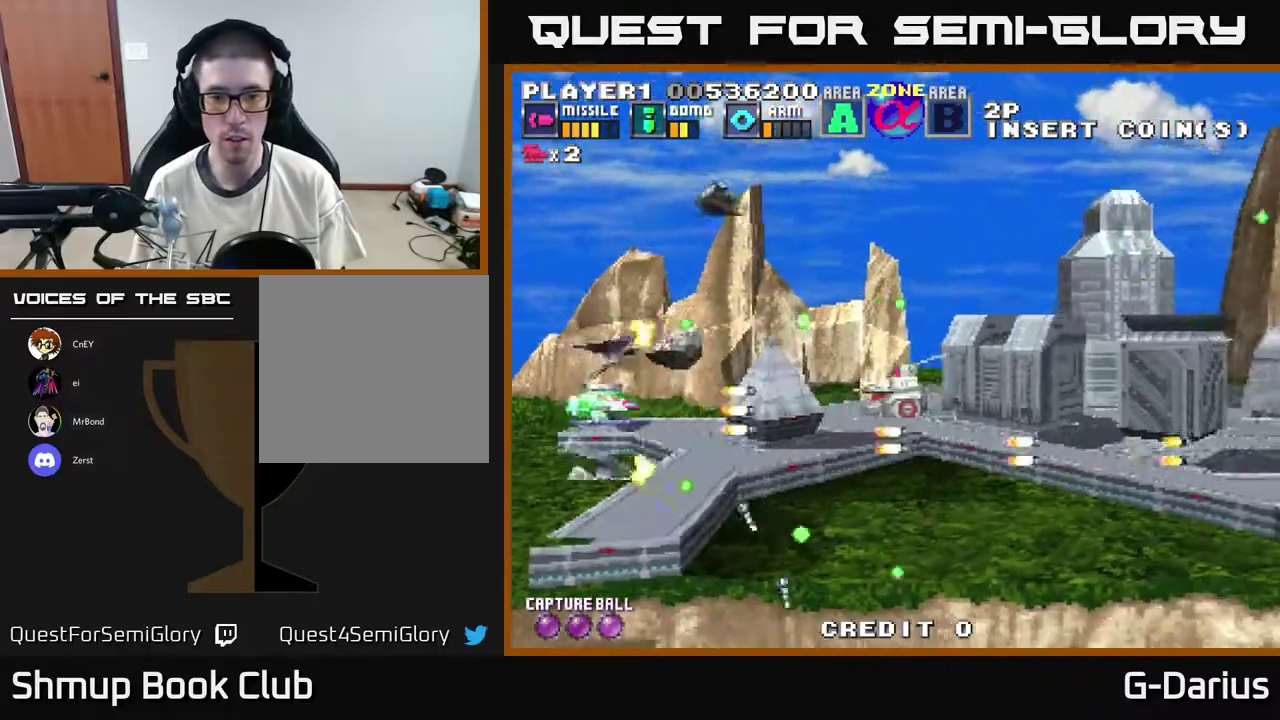
{"dt_ms": 500, "buttons": ["A", "DPAD_UP"], "right_stick": "center", "events": [[467, "DPAD_UP", "down"]]}
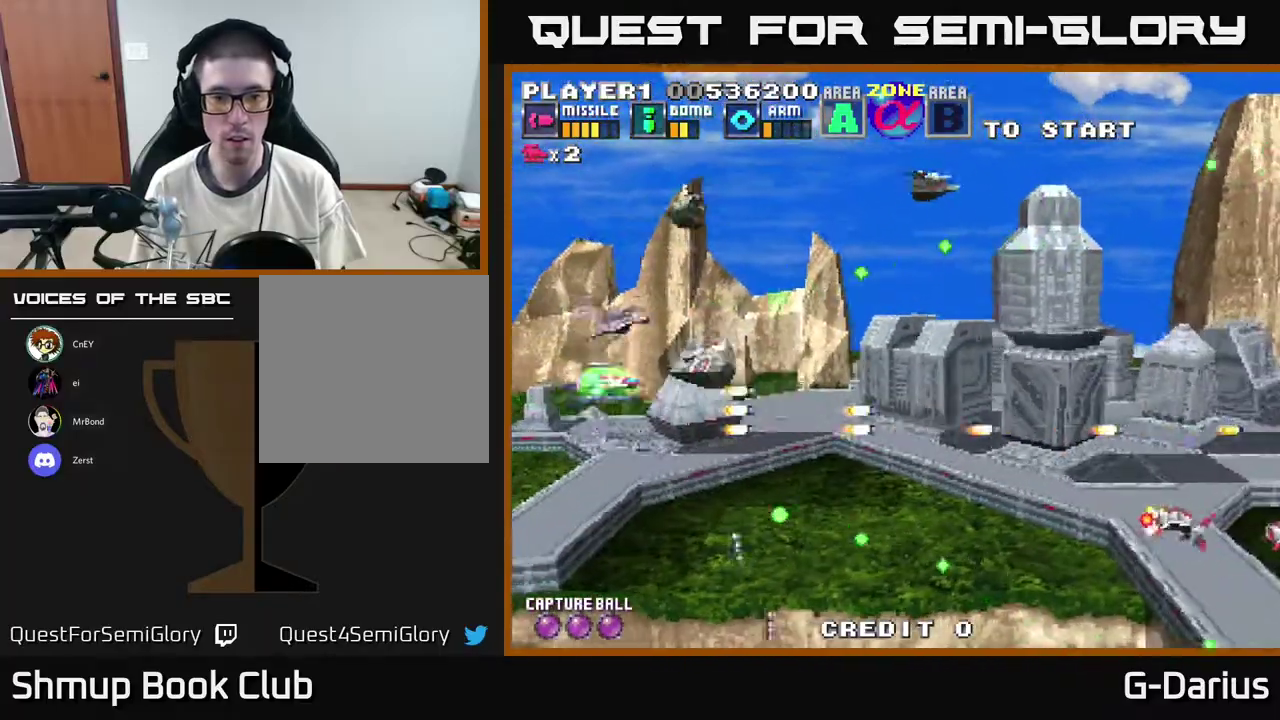
{"dt_ms": 500, "buttons": ["A"], "right_stick": "center", "events": [[17, "DPAD_LEFT", "down"], [50, "DPAD_UP", "up"], [67, "DPAD_LEFT", "up"], [233, "DPAD_DOWN", "down"], [350, "DPAD_DOWN", "up"]]}
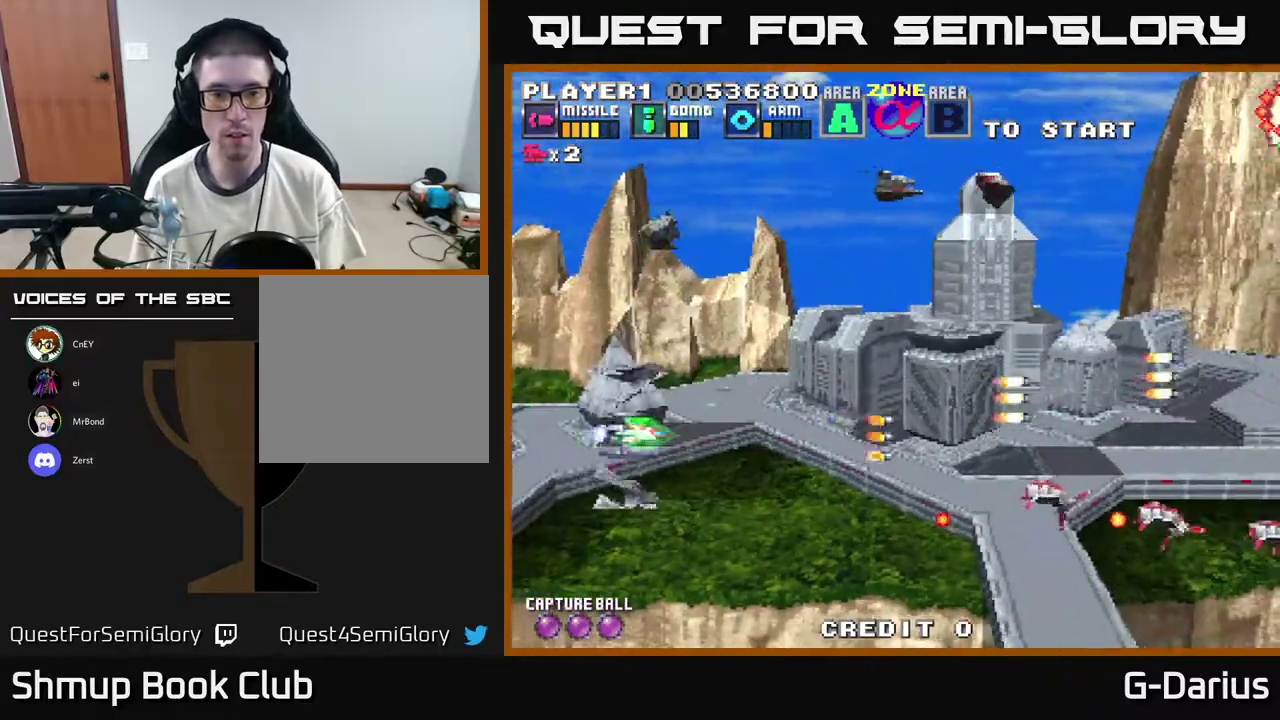
{"dt_ms": 500, "buttons": ["A"], "right_stick": "center", "events": [[250, "DPAD_LEFT", "down"], [467, "DPAD_LEFT", "up"]]}
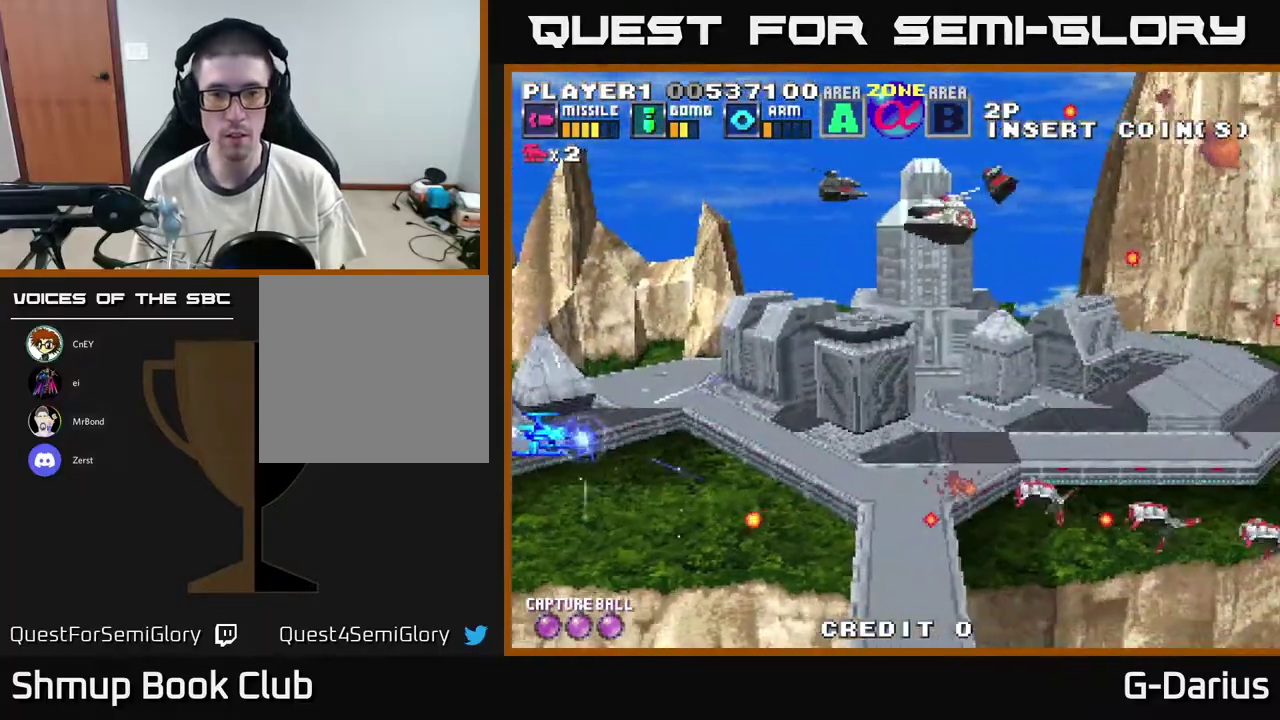
{"dt_ms": 500, "buttons": ["A", "DPAD_UP"], "right_stick": "center", "events": [[150, "DPAD_UP", "down"]]}
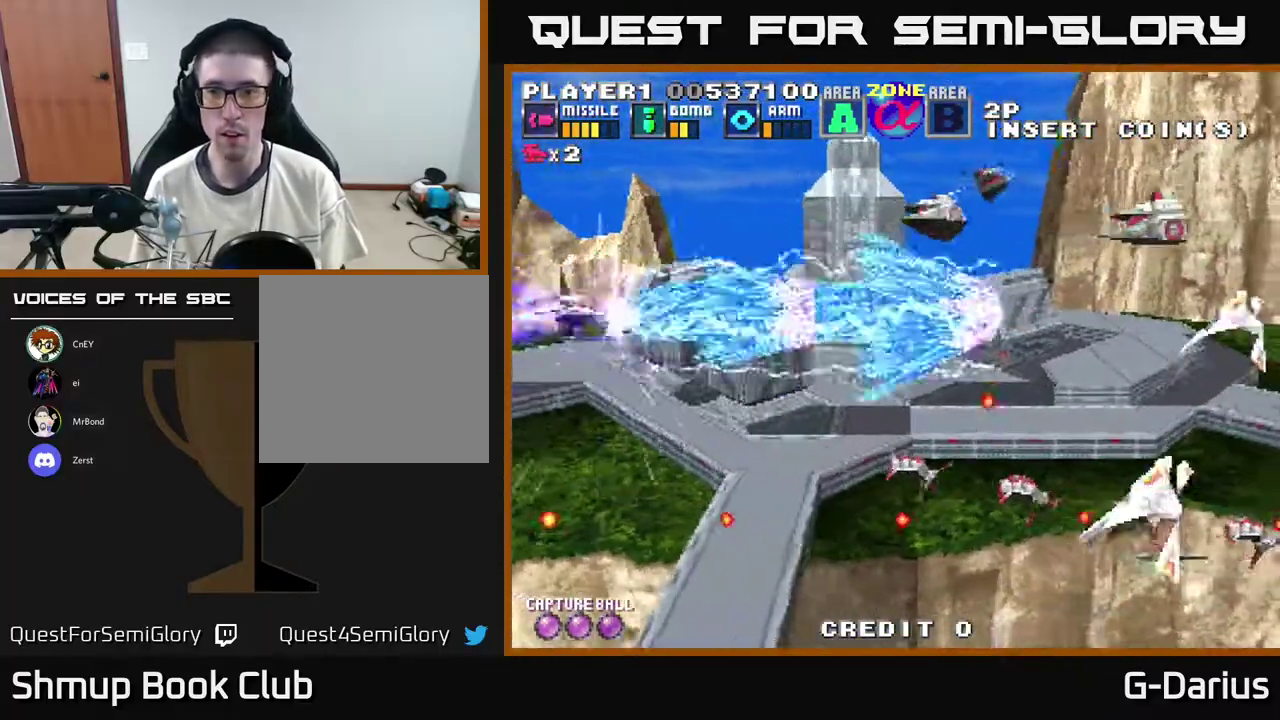
{"dt_ms": 500, "buttons": ["A", "DPAD_DOWN", "DPAD_LEFT"], "right_stick": "center", "events": [[350, "DPAD_UP", "up"], [400, "DPAD_DOWN", "down"], [500, "DPAD_LEFT", "down"]]}
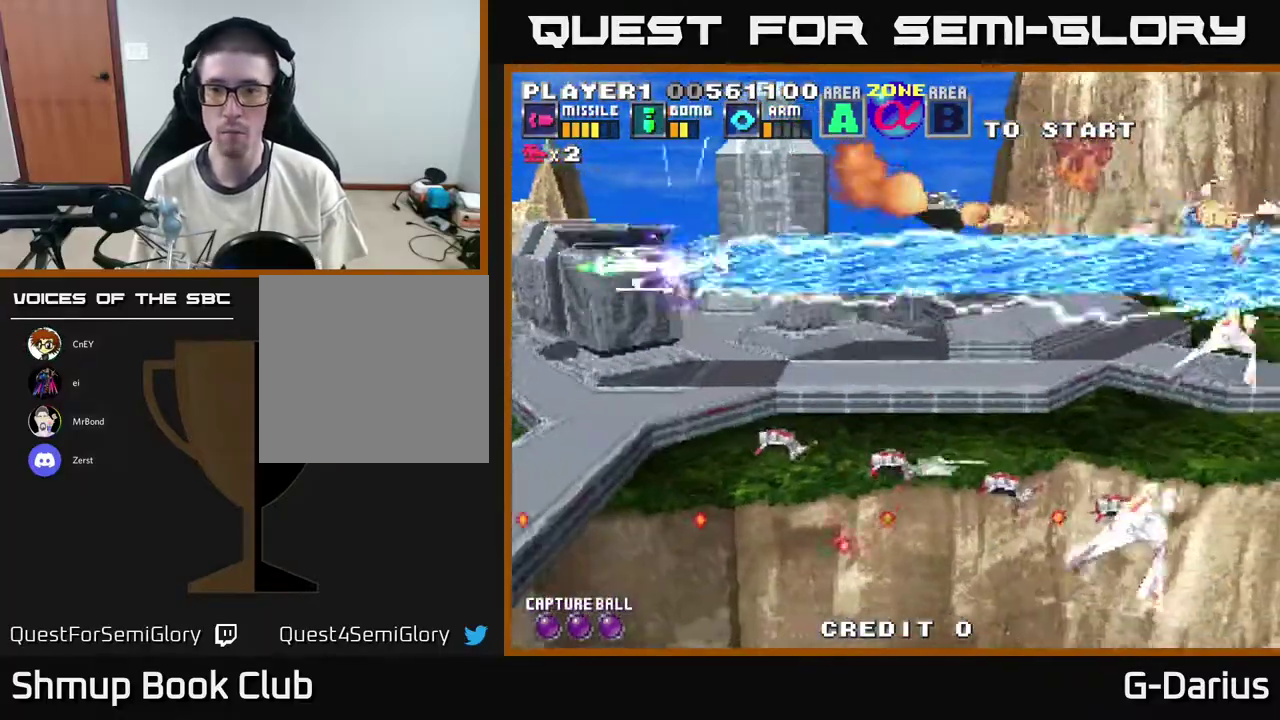
{"dt_ms": 500, "buttons": ["A", "DPAD_UP"], "right_stick": "center", "events": [[217, "DPAD_LEFT", "up"], [300, "DPAD_LEFT", "down"], [417, "DPAD_LEFT", "up"], [467, "DPAD_DOWN", "up"], [483, "DPAD_UP", "down"]]}
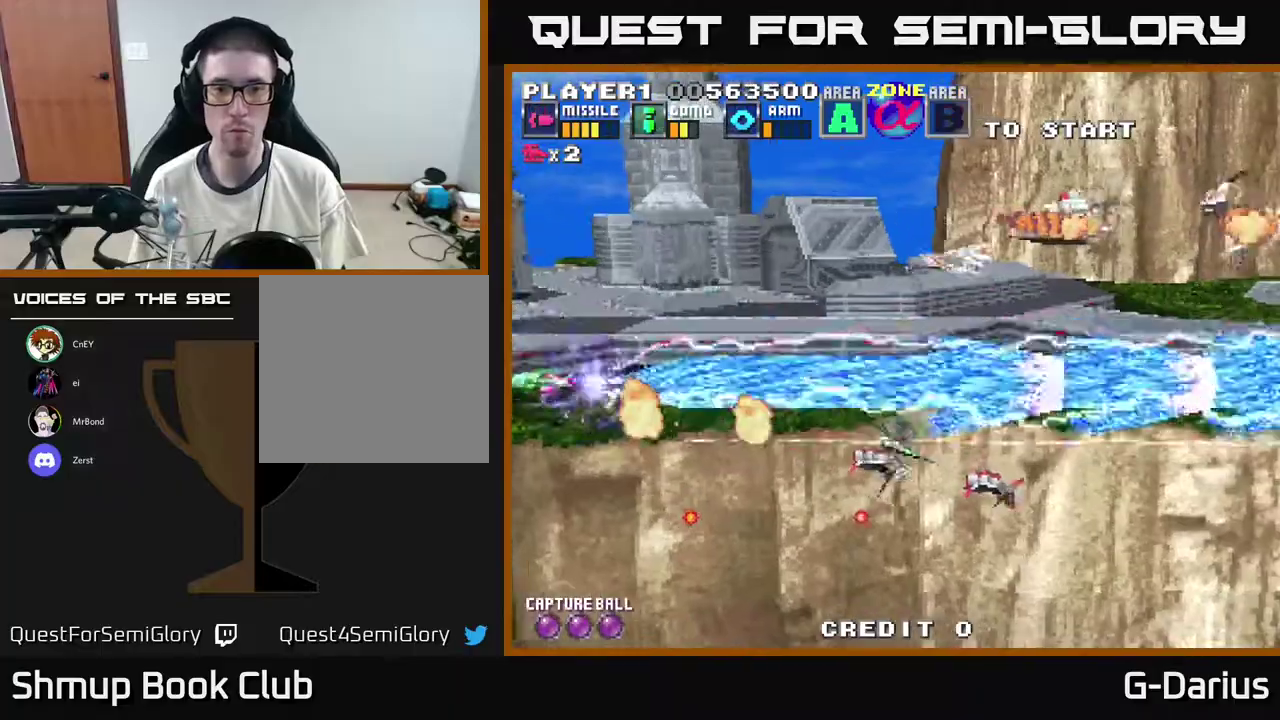
{"dt_ms": 500, "buttons": ["A", "DPAD_UP"], "right_stick": "center", "events": []}
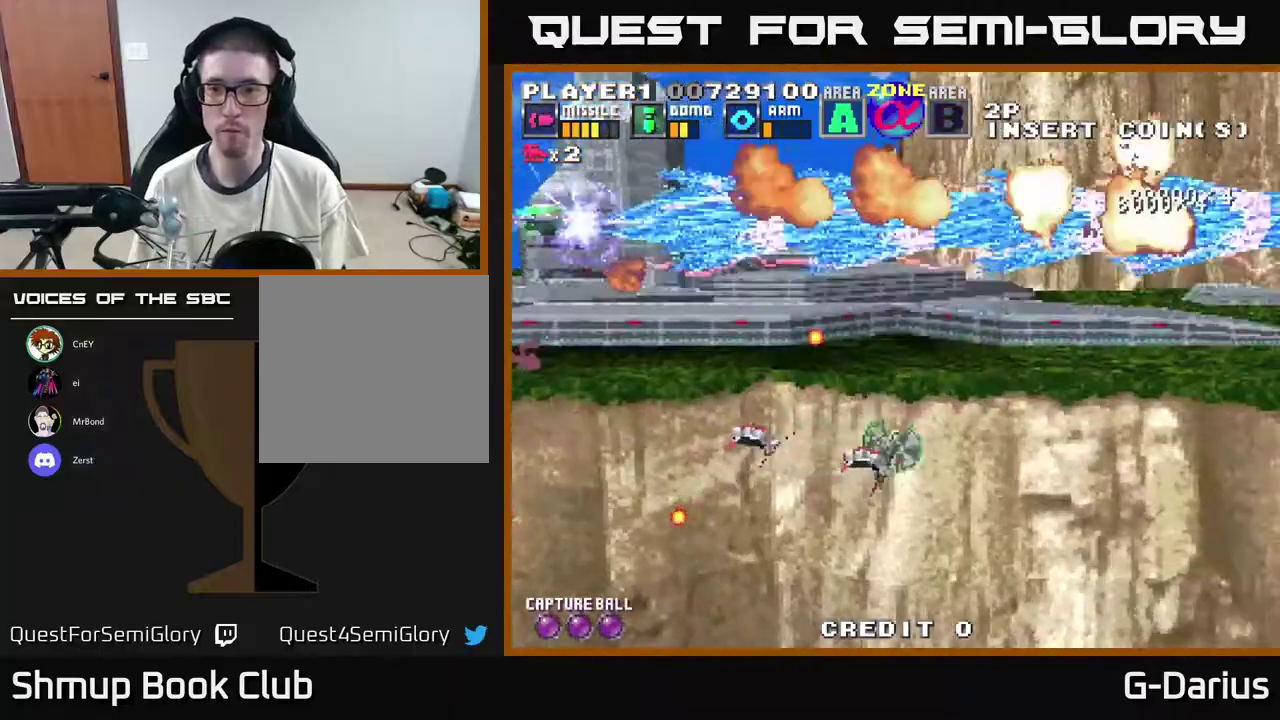
{"dt_ms": 500, "buttons": ["A", "DPAD_DOWN"], "right_stick": "center", "events": [[17, "DPAD_UP", "up"], [33, "DPAD_DOWN", "down"]]}
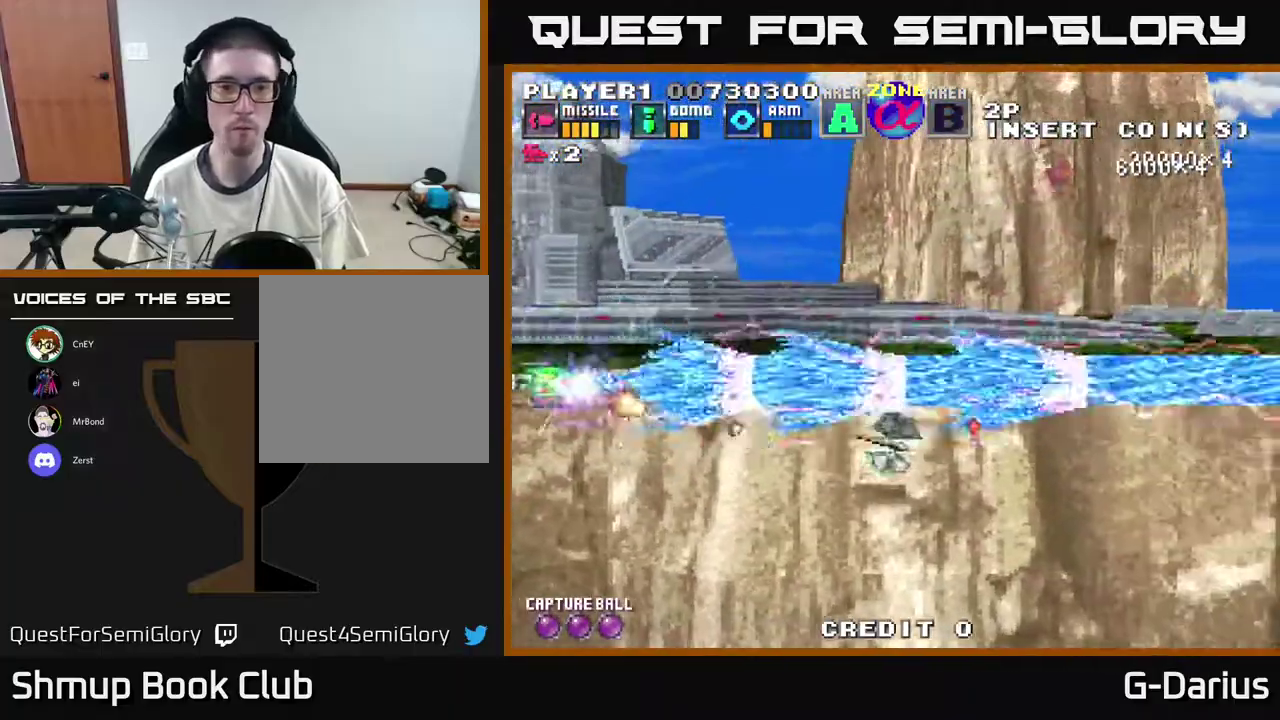
{"dt_ms": 500, "buttons": ["A", "DPAD_UP"], "right_stick": "center", "events": [[217, "DPAD_DOWN", "up"], [267, "DPAD_UP", "down"]]}
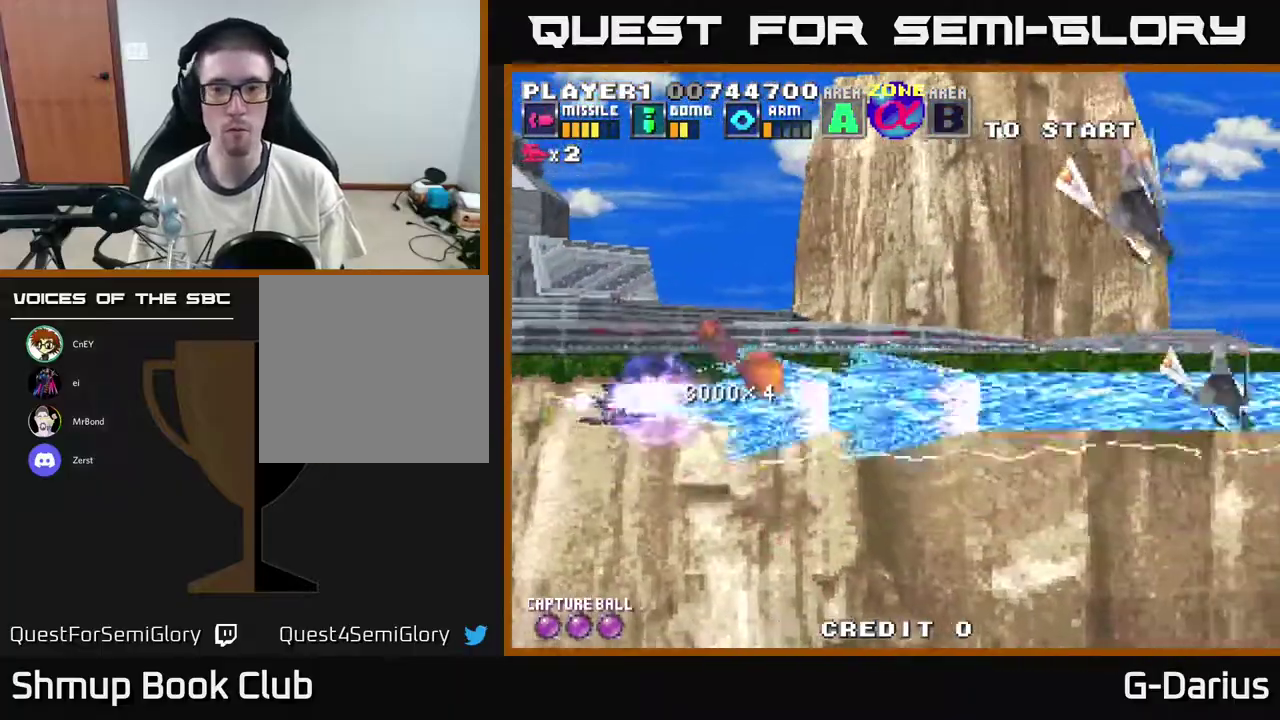
{"dt_ms": 400, "buttons": ["A", "DPAD_DOWN"], "right_stick": "center", "events": [[317, "DPAD_UP", "up"], [350, "DPAD_DOWN", "down"]]}
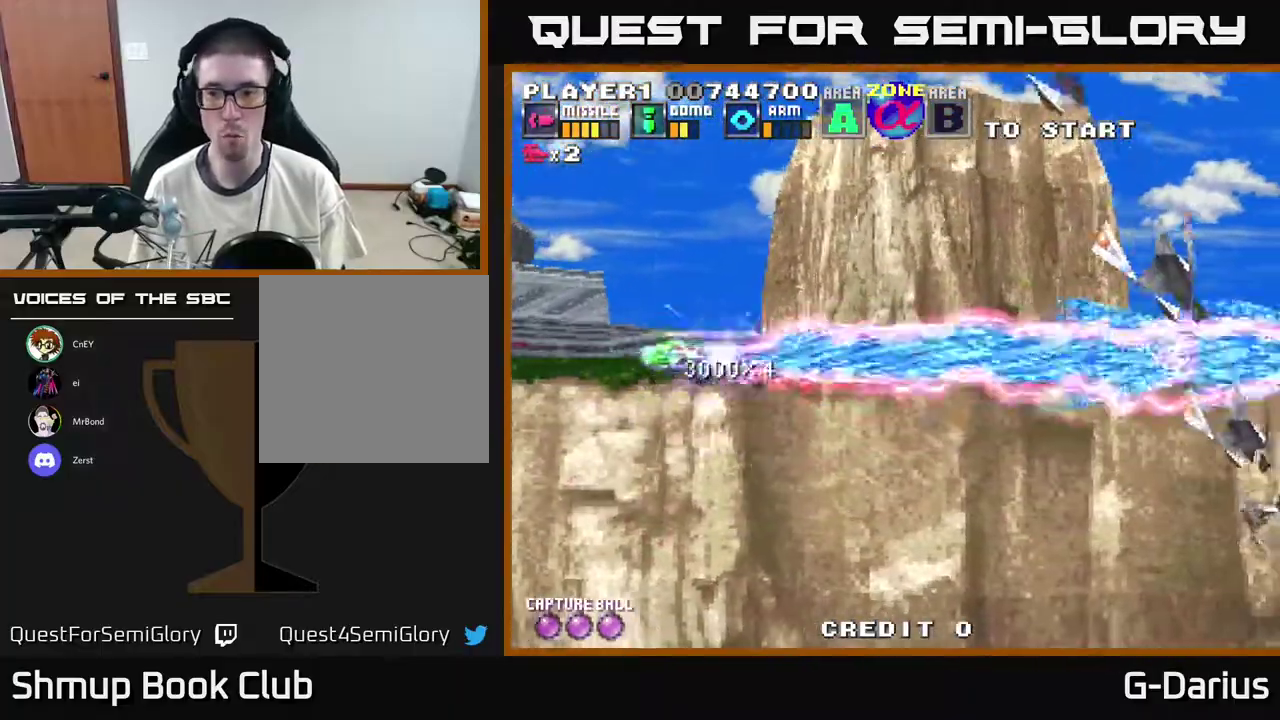
{"dt_ms": 800, "buttons": ["A"], "right_stick": "center", "events": [[233, "DPAD_DOWN", "up"], [267, "DPAD_UP", "down"], [417, "DPAD_UP", "up"], [467, "DPAD_DOWN", "down"], [733, "DPAD_DOWN", "up"]]}
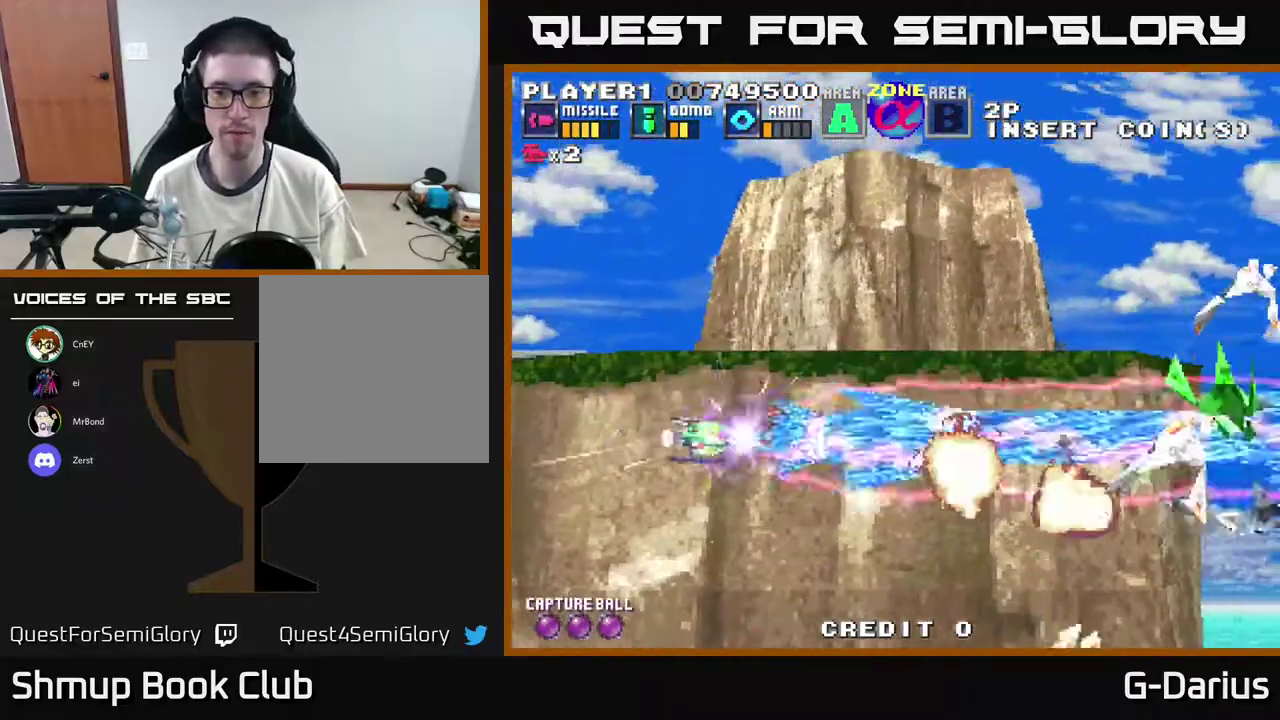
{"dt_ms": 300, "buttons": ["A"], "right_stick": "center", "events": []}
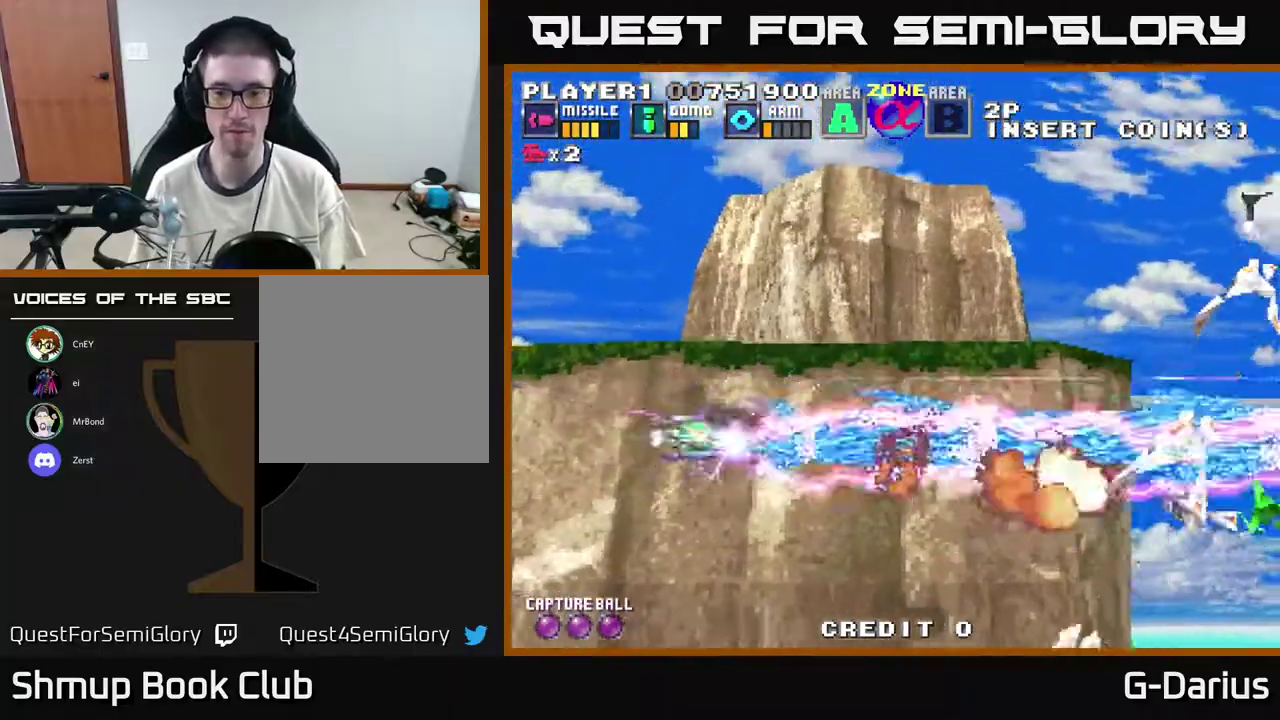
{"dt_ms": 500, "buttons": ["A"], "right_stick": "center", "events": []}
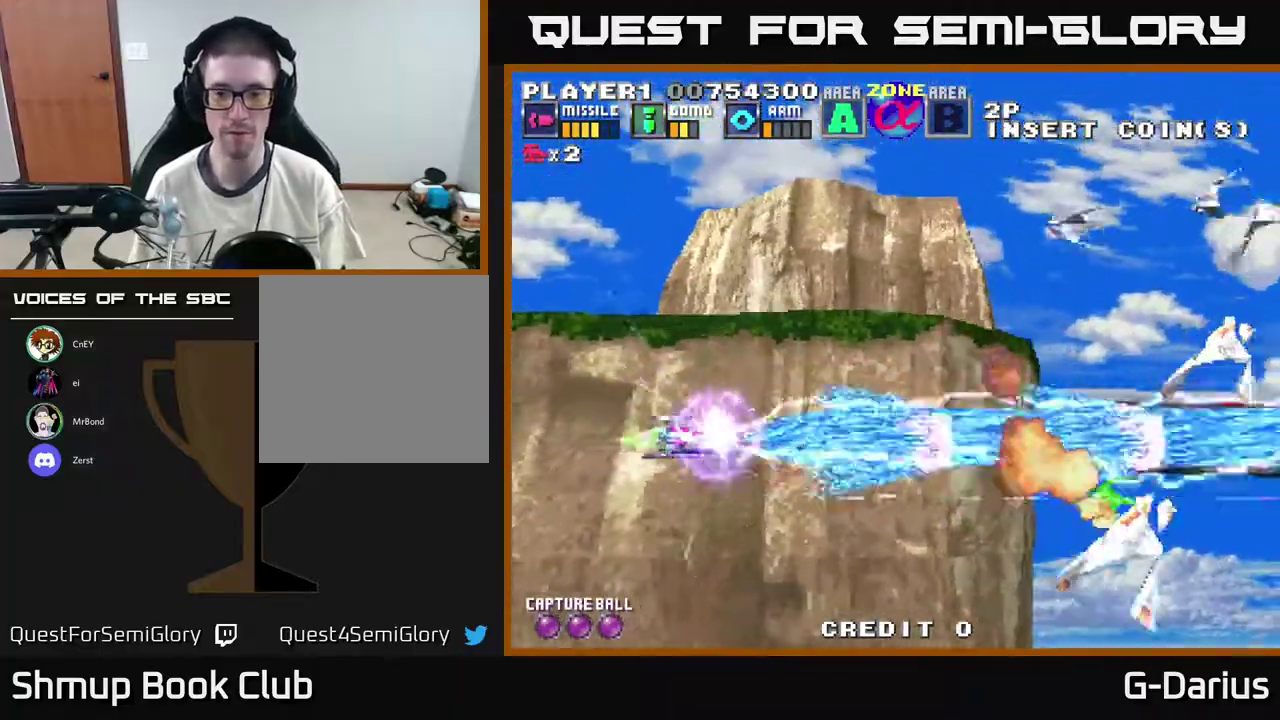
{"dt_ms": 500, "buttons": ["A", "DPAD_UP"], "right_stick": "center", "events": [[217, "DPAD_UP", "down"]]}
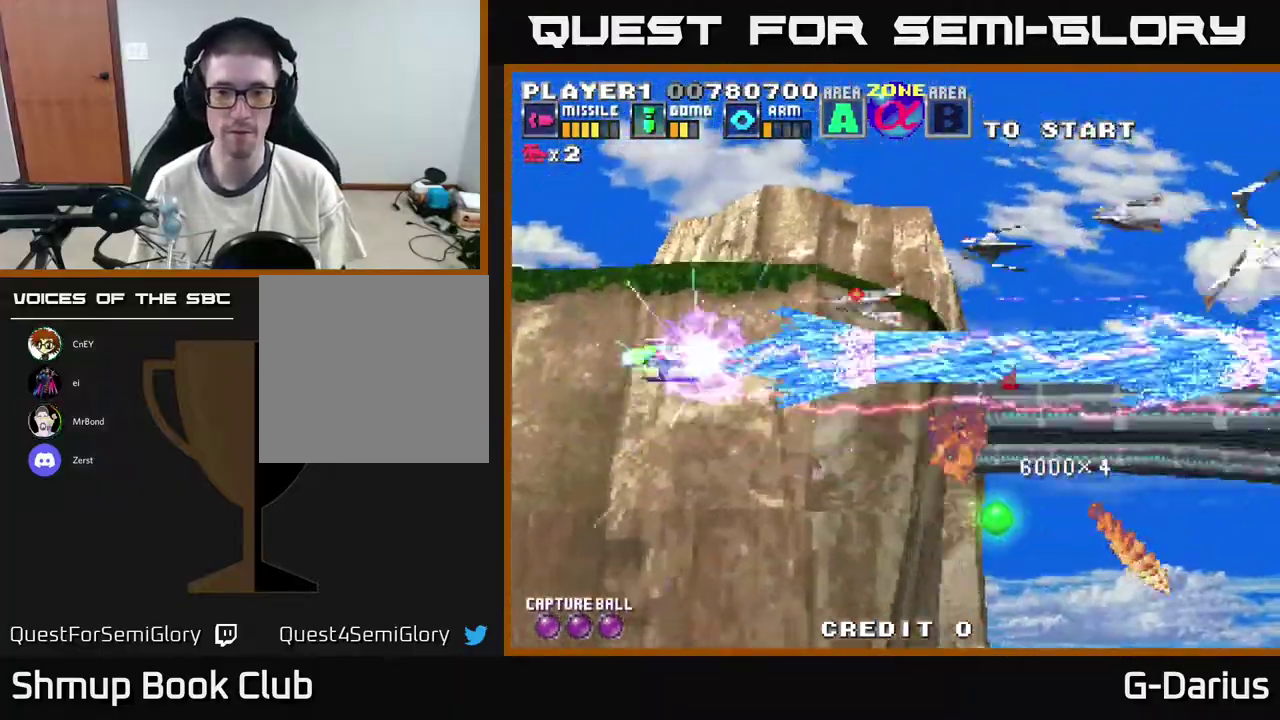
{"dt_ms": 500, "buttons": ["A"], "right_stick": "center", "events": [[350, "DPAD_UP", "up"]]}